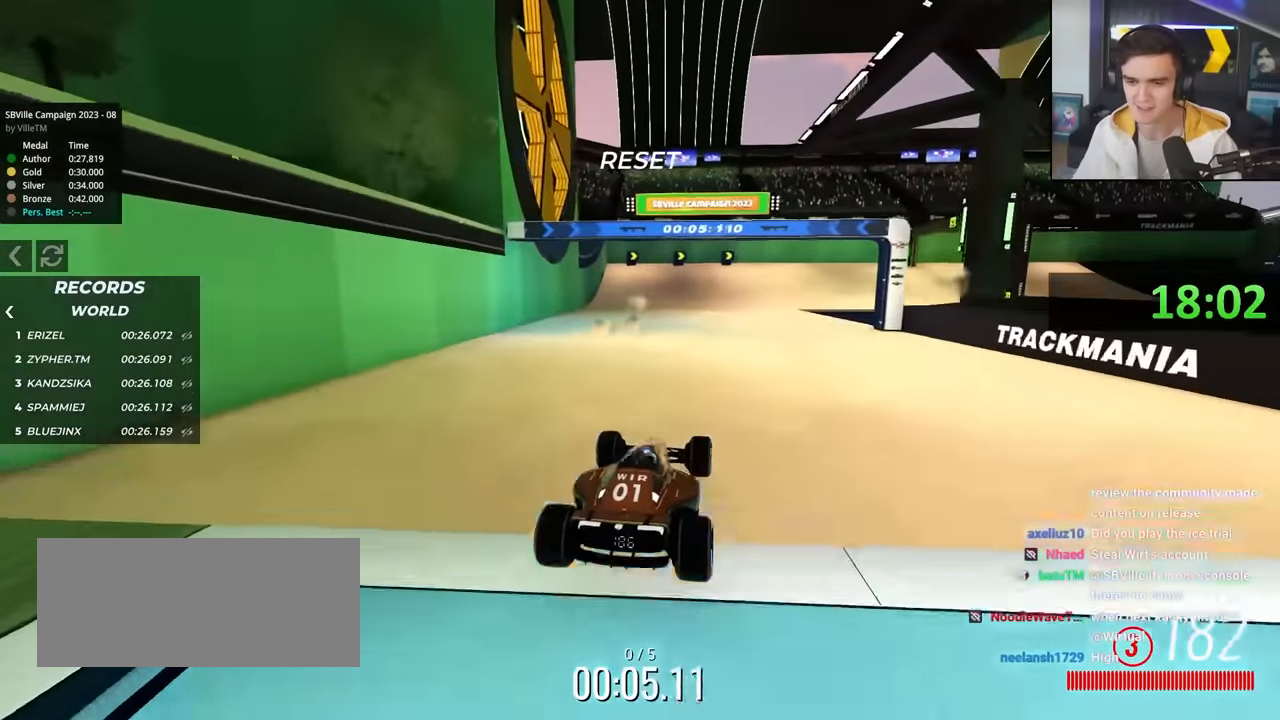
Gameplay with keyboard; each line is a JSON object with the keys held at the frame after it. "events" lists presses ("down") and releases ("up") of "brake", "down", "left", "right" and "up" between this image and that frame as [ms after this image, input, new state], when the widget could be followed in between. No other keys are recorded. Mouse input is not recorded. Key names are as the overlay labels them; some are game actions (e.g. jump) rather than physical keys.
{"keys": ["up"], "events": []}
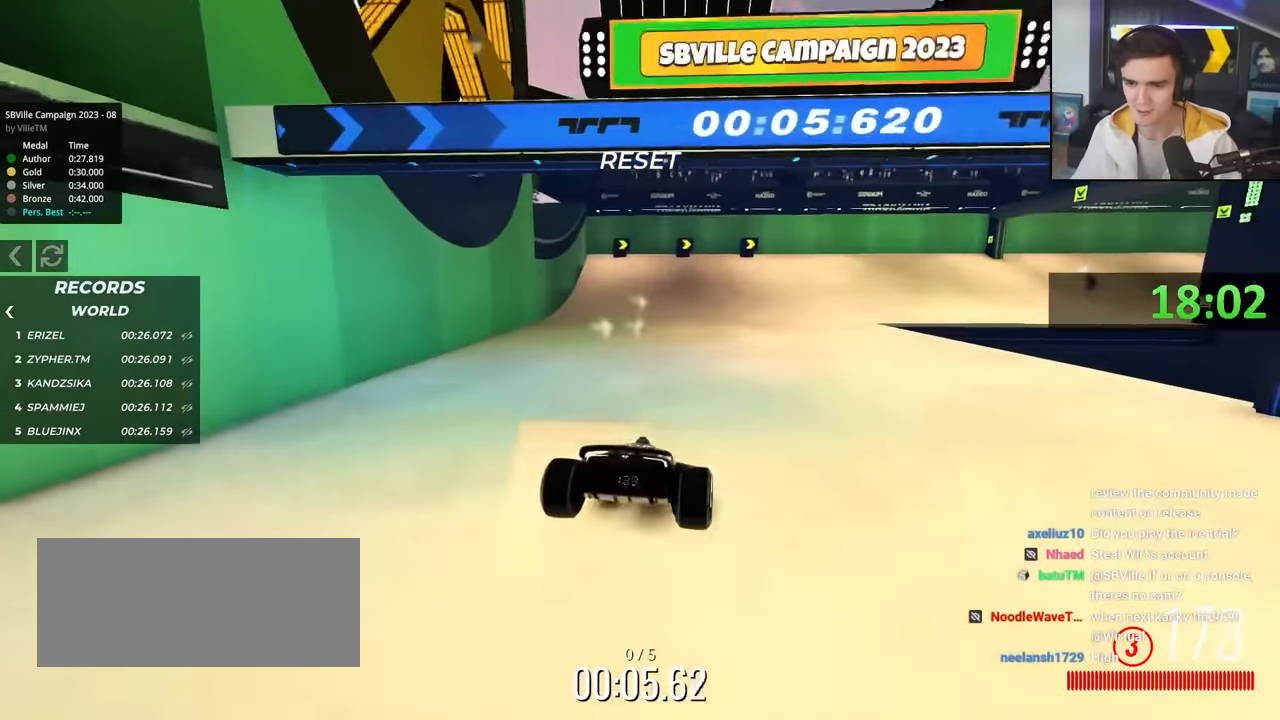
{"keys": ["right", "up"], "events": [[100, "right", "down"], [250, "up", "up"], [383, "up", "down"]]}
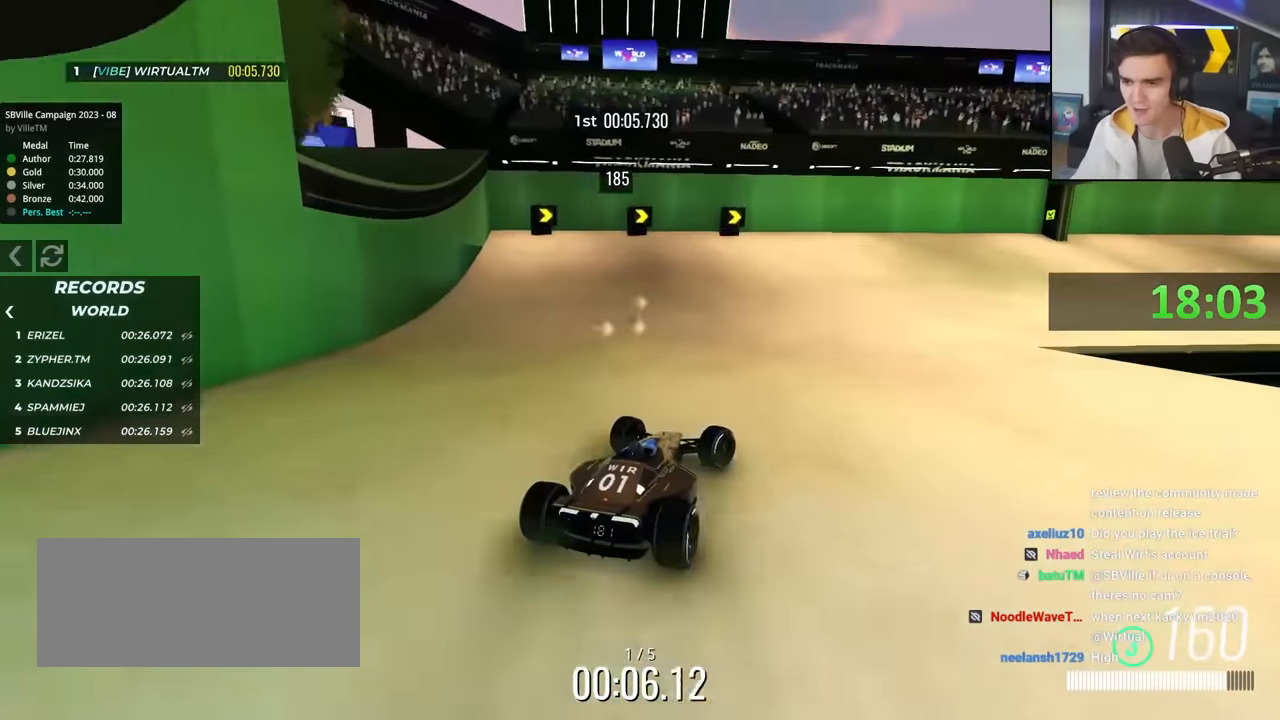
{"keys": ["right", "up"], "events": [[117, "right", "up"], [450, "right", "down"]]}
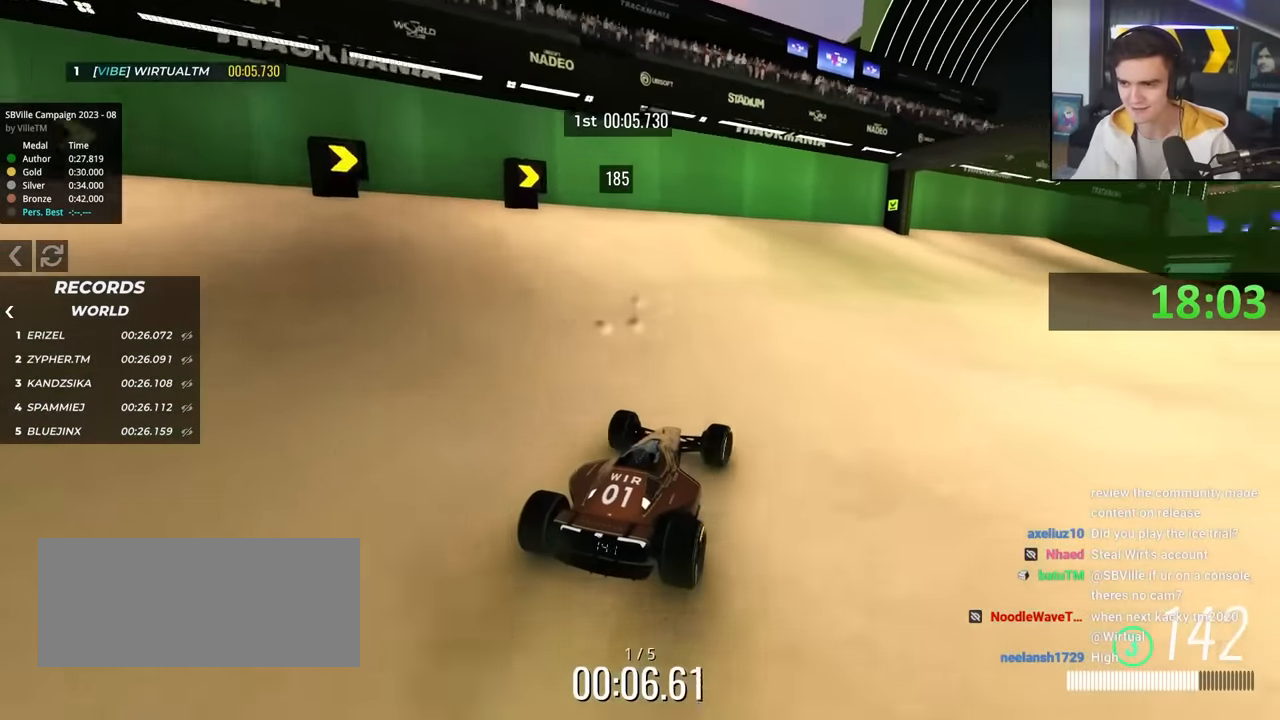
{"keys": ["right", "up"], "events": [[83, "right", "up"], [183, "right", "down"], [267, "right", "up"], [467, "right", "down"]]}
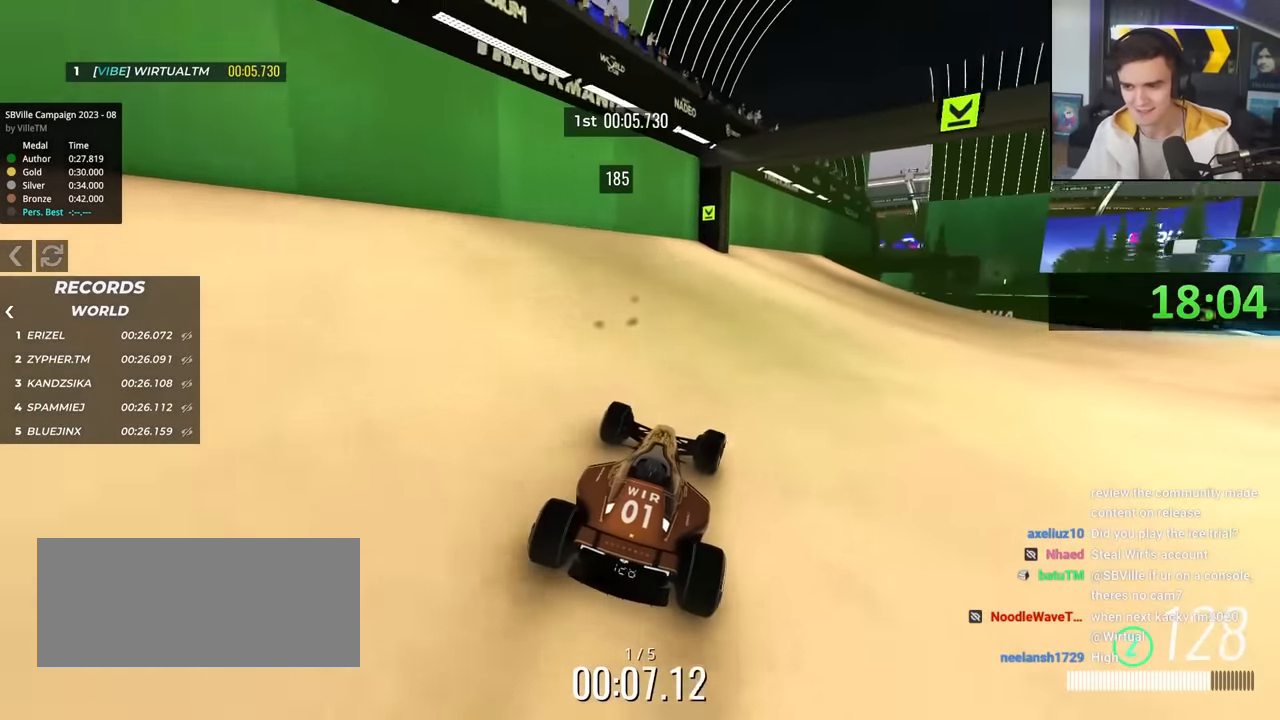
{"keys": ["right", "up"], "events": [[100, "right", "up"], [150, "right", "down"]]}
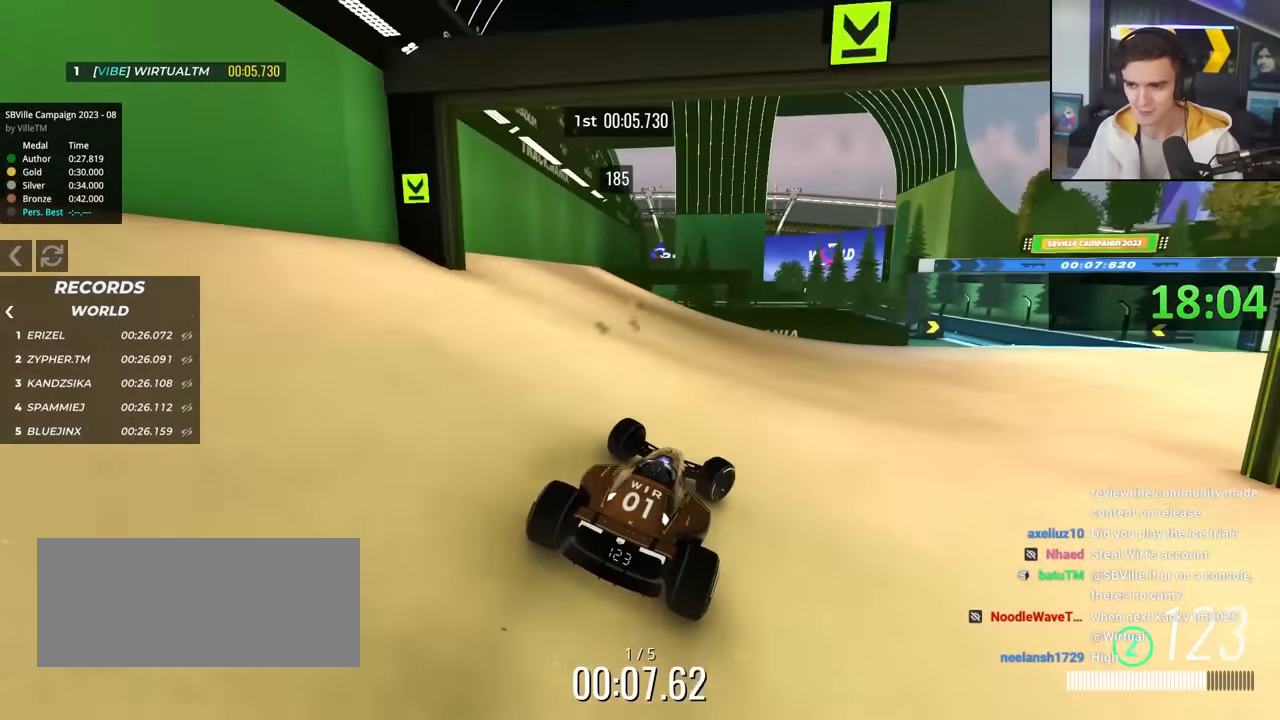
{"keys": ["up"], "events": [[300, "right", "up"]]}
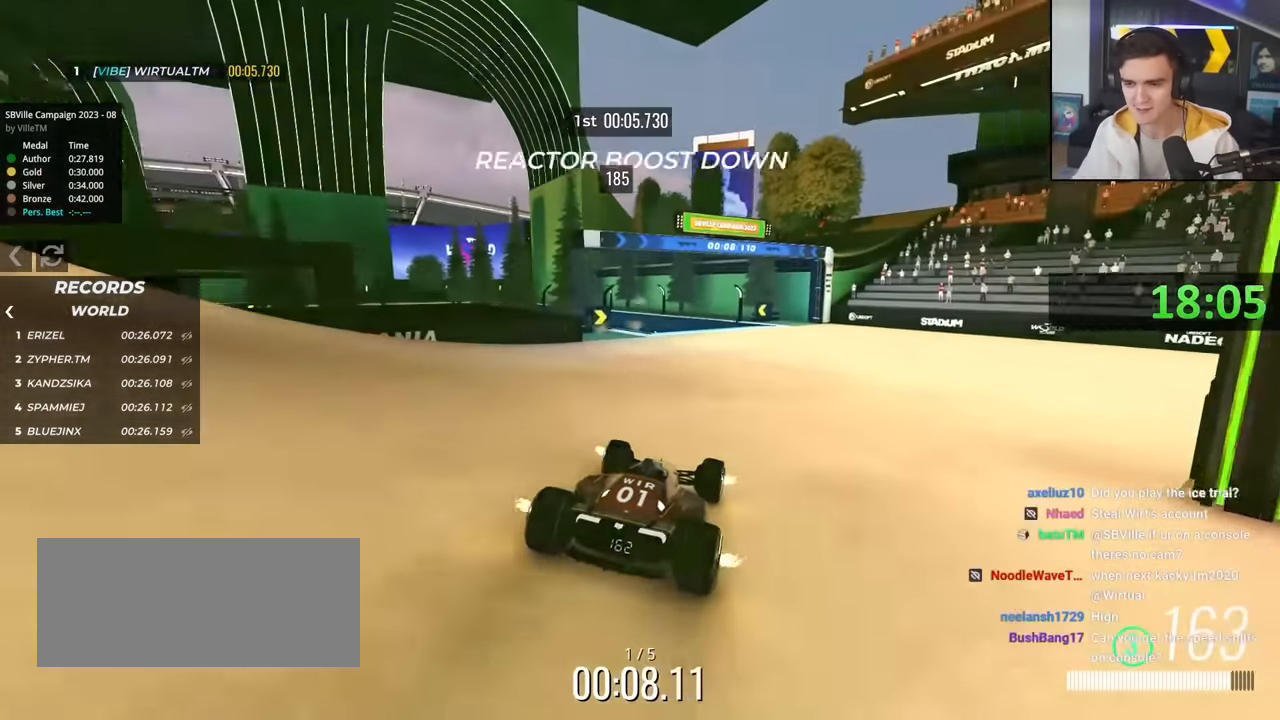
{"keys": ["left", "up"], "events": [[33, "left", "down"], [183, "left", "up"], [366, "left", "down"]]}
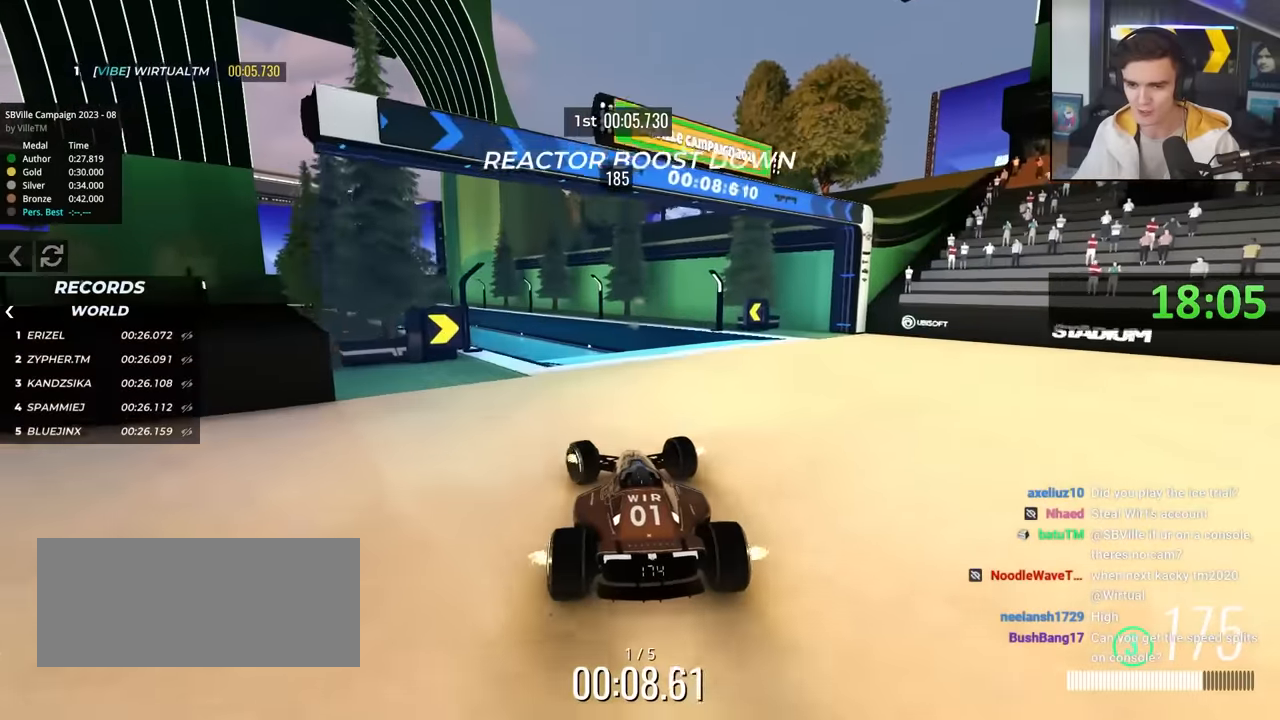
{"keys": ["up"], "events": [[200, "left", "up"], [250, "right", "down"], [283, "right", "up"]]}
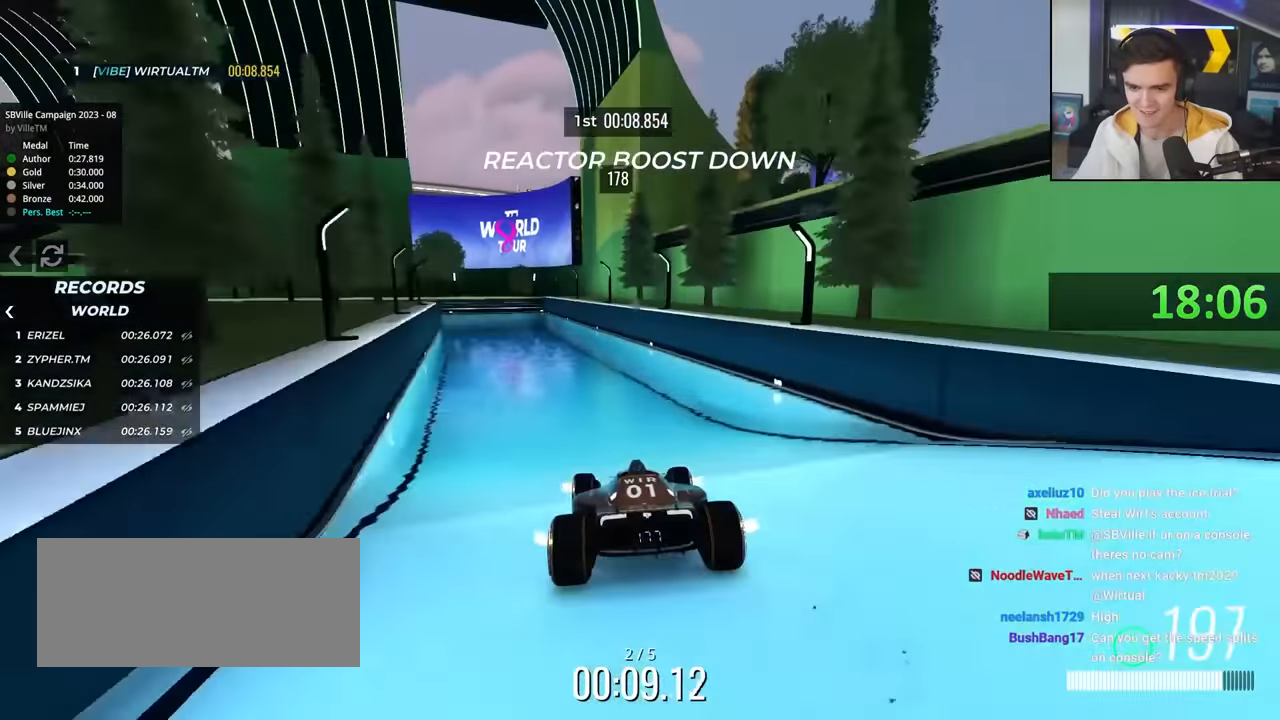
{"keys": ["up"], "events": [[166, "left", "down"], [300, "left", "up"]]}
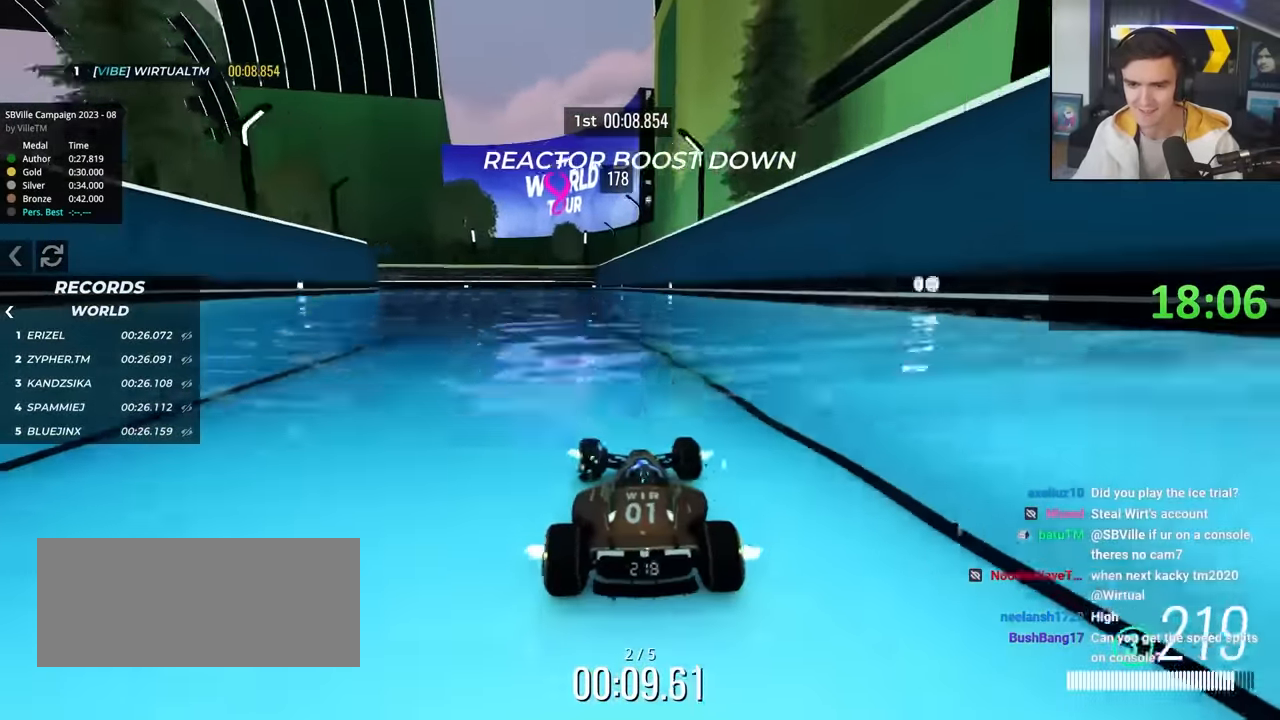
{"keys": ["left"], "events": [[133, "left", "down"], [333, "up", "up"]]}
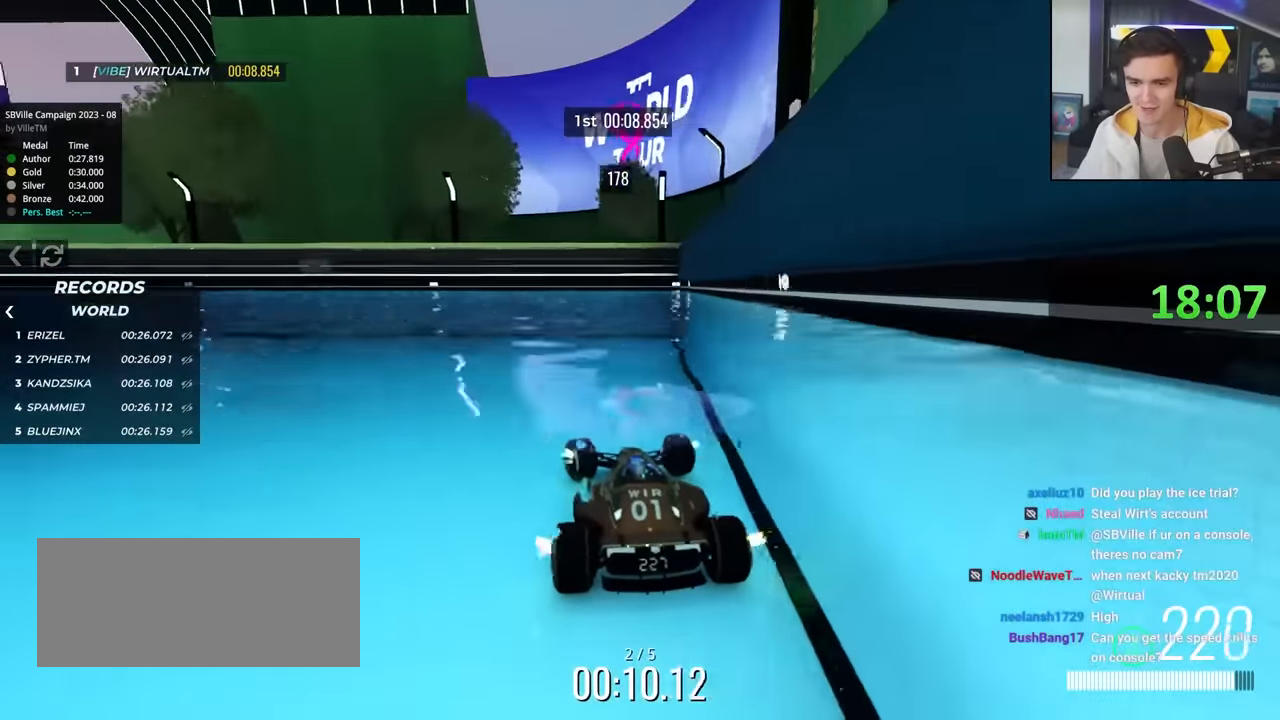
{"keys": ["left", "up"], "events": [[250, "up", "down"]]}
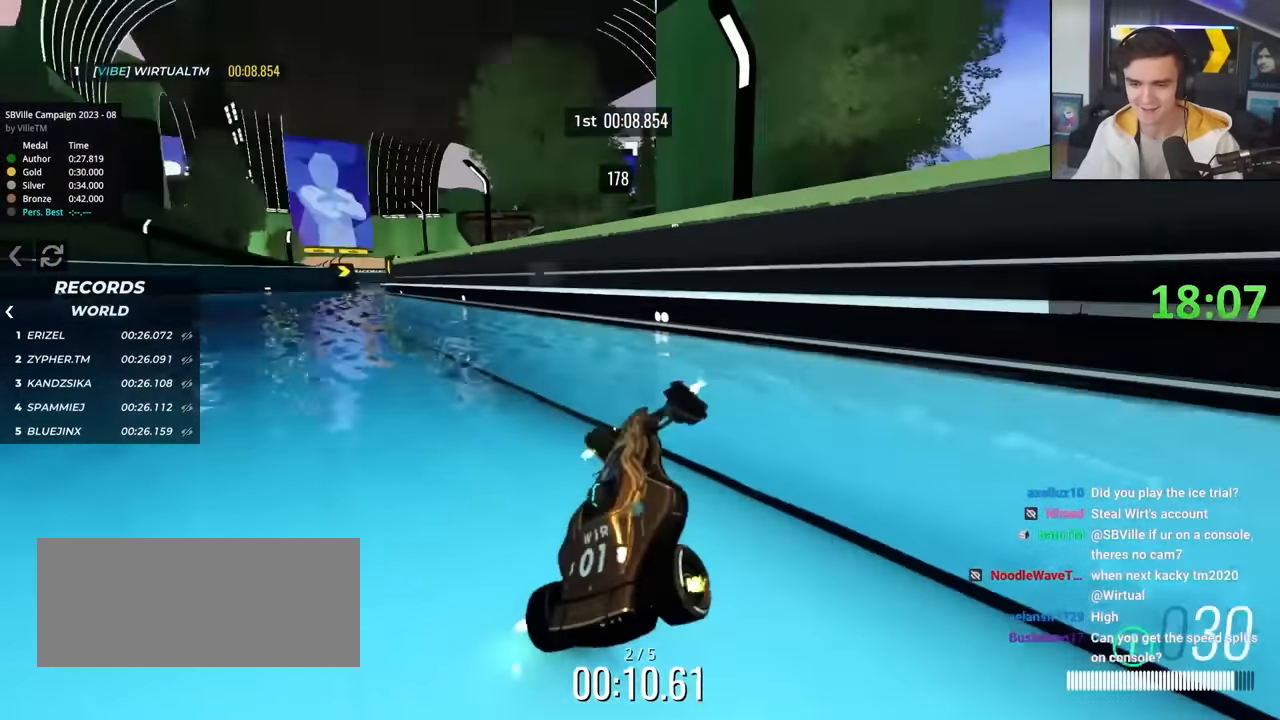
{"keys": ["right", "up"], "events": [[16, "down", "down"], [400, "left", "up"], [450, "down", "up"], [450, "right", "down"]]}
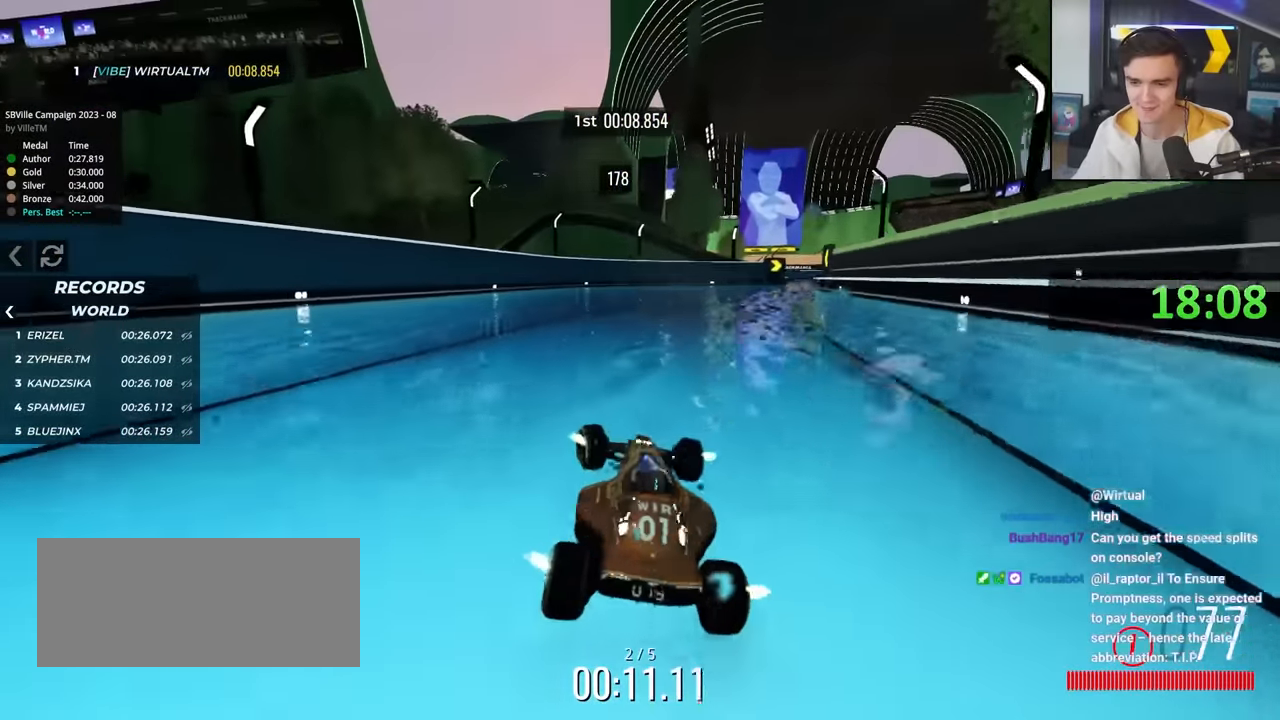
{"keys": ["right", "up"], "events": []}
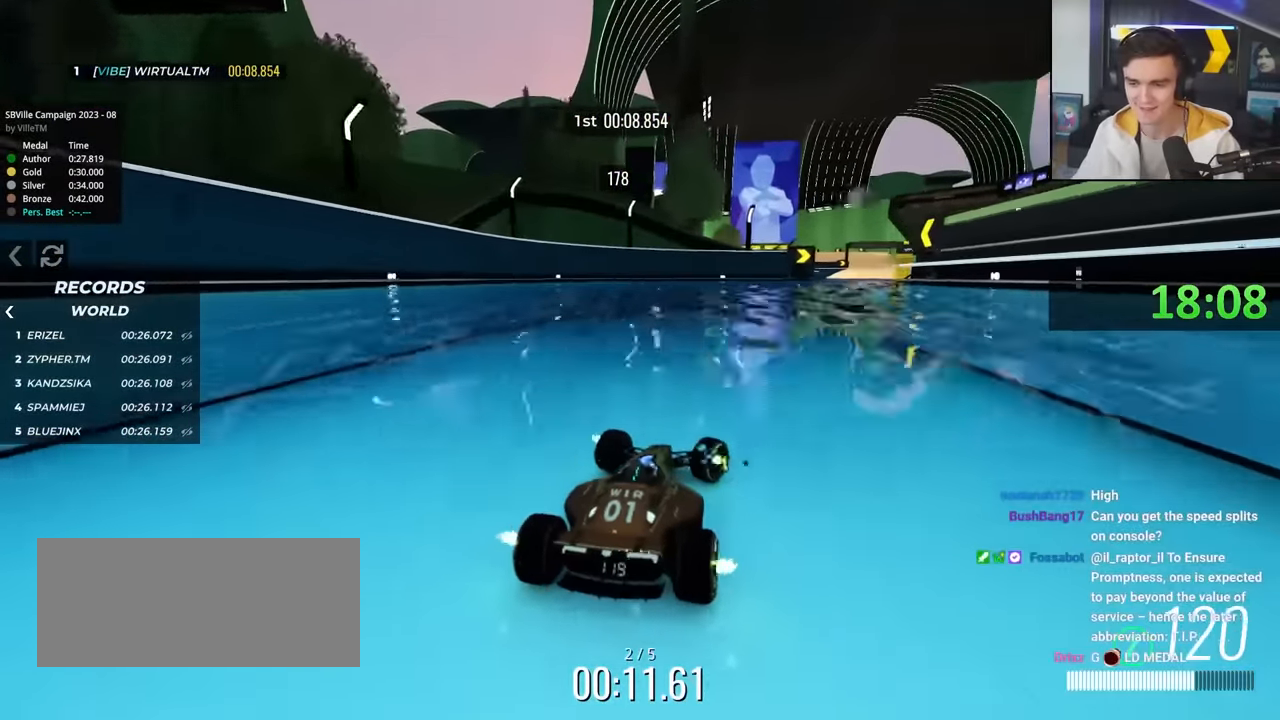
{"keys": ["up"], "events": [[150, "right", "up"], [333, "left", "down"], [383, "left", "up"]]}
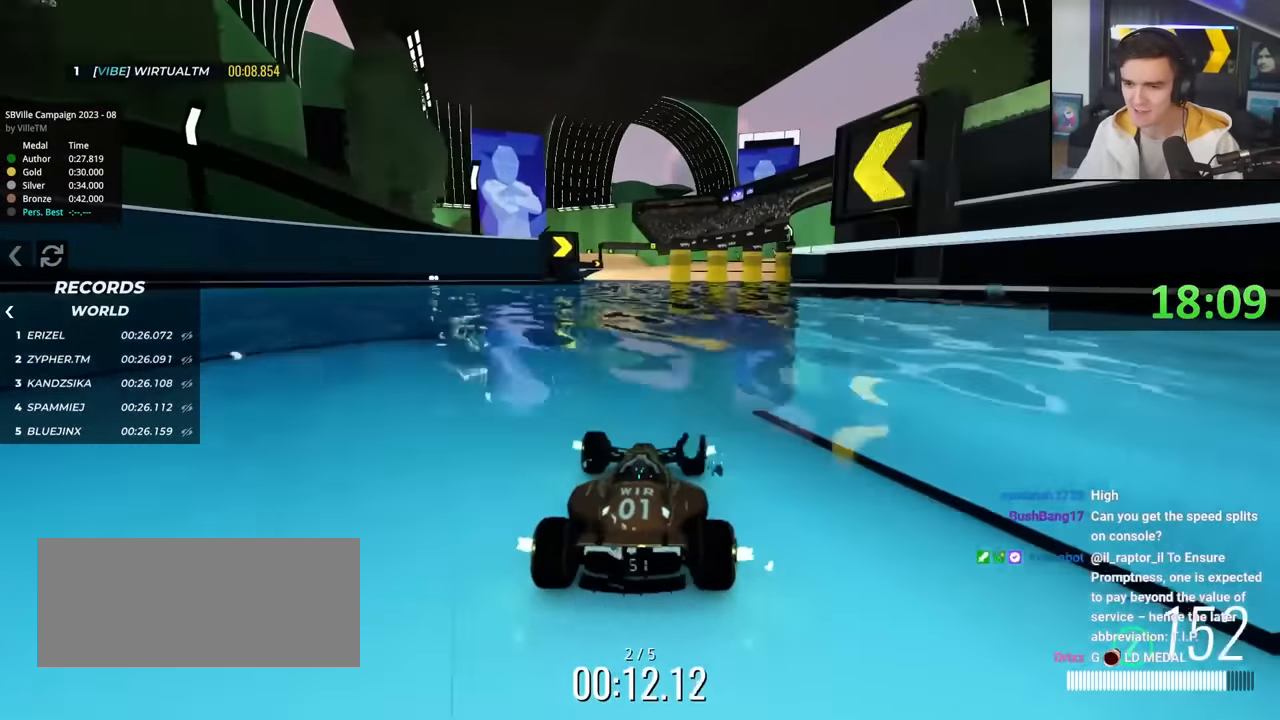
{"keys": ["right", "up"], "events": [[33, "right", "down"], [66, "right", "up"], [166, "left", "down"], [400, "left", "up"], [500, "right", "down"]]}
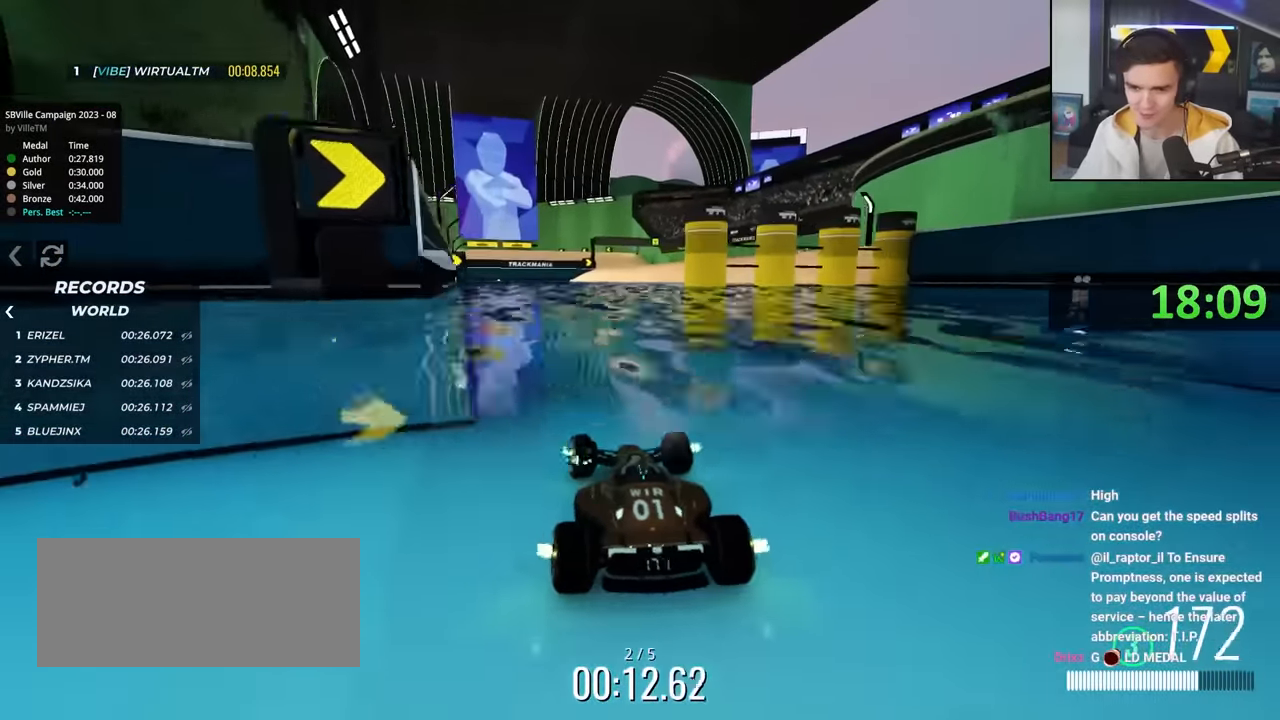
{"keys": ["right", "up"], "events": [[133, "right", "up"], [416, "right", "down"]]}
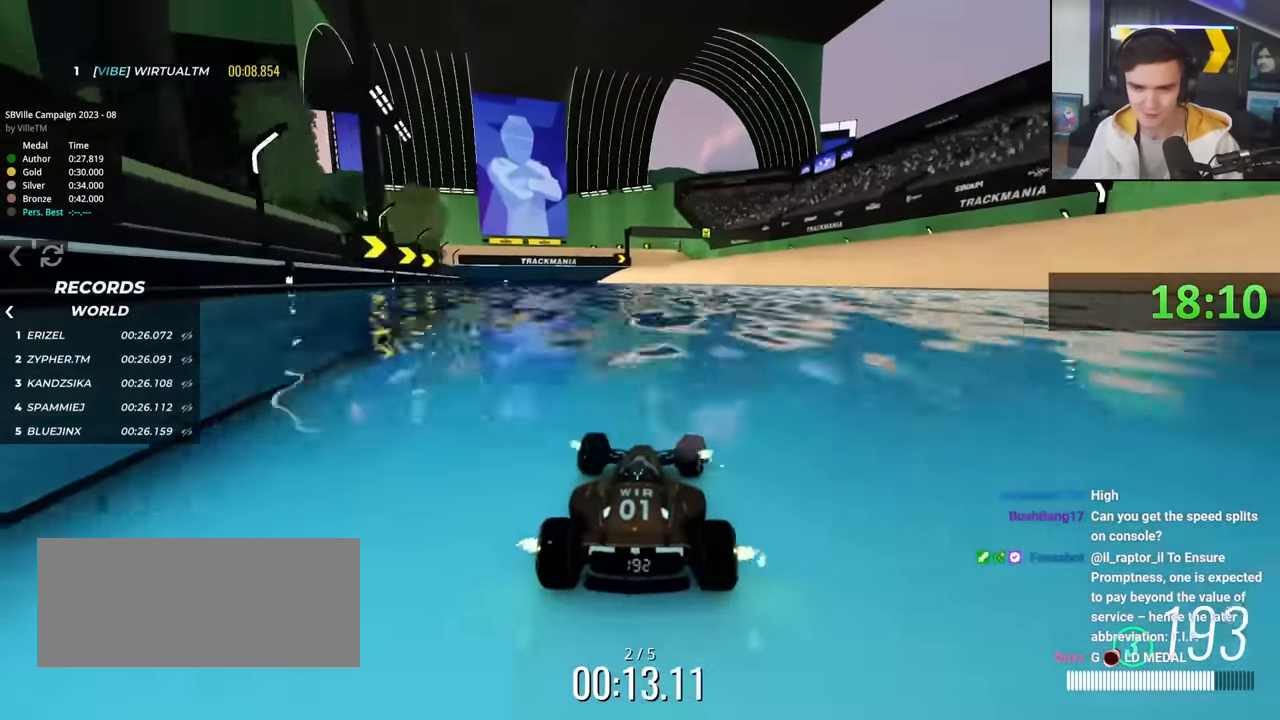
{"keys": ["up"], "events": [[150, "right", "up"], [383, "left", "down"], [483, "left", "up"]]}
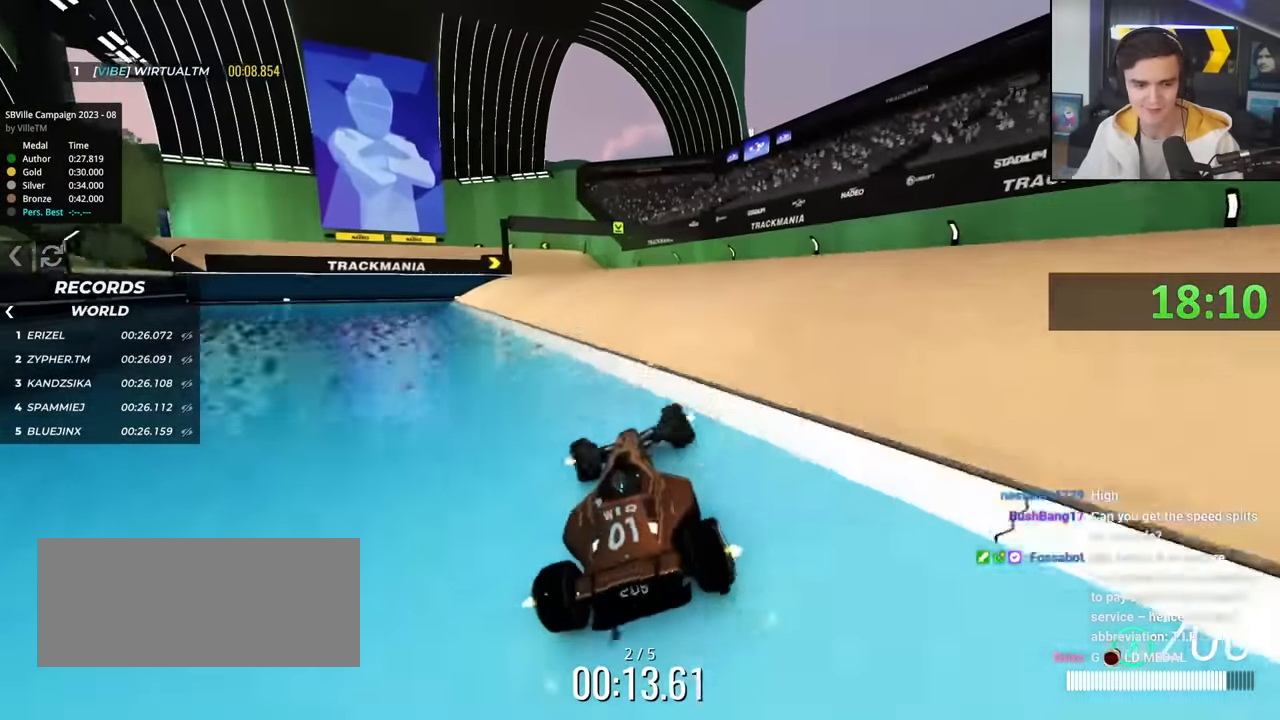
{"keys": ["up"], "events": [[350, "left", "down"], [400, "left", "up"]]}
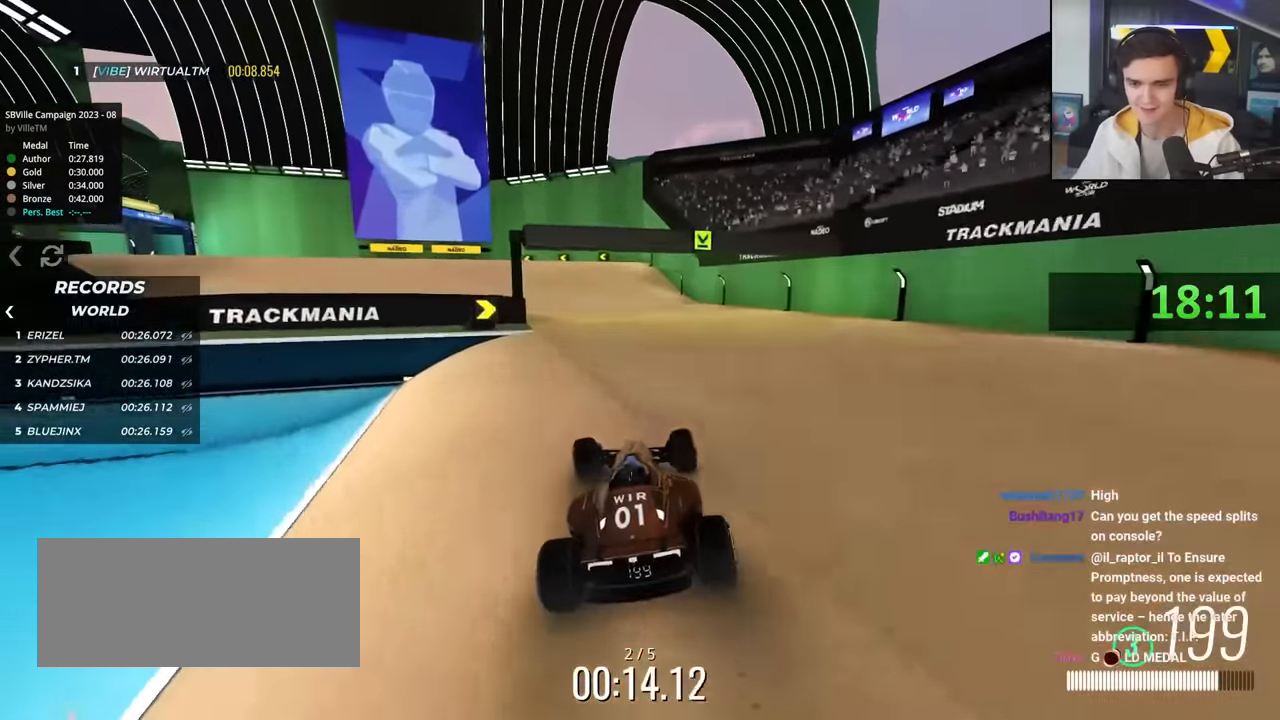
{"keys": ["left", "up"], "events": [[133, "left", "down"]]}
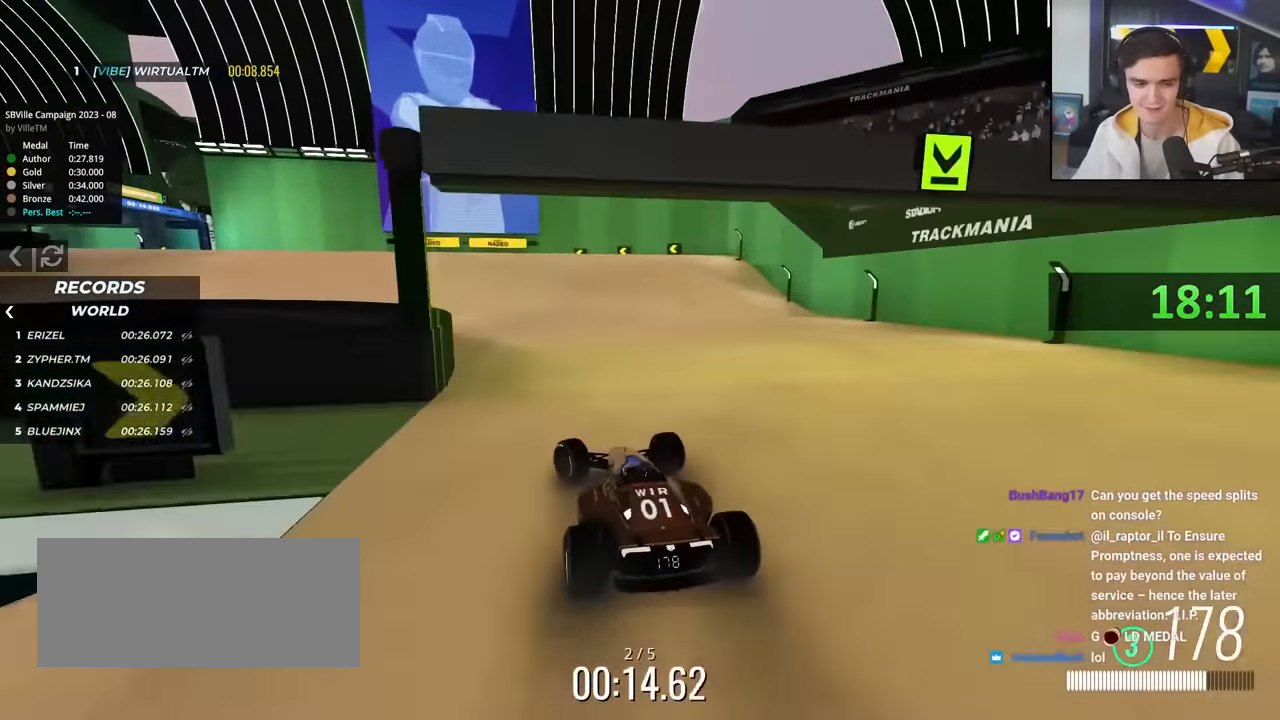
{"keys": ["right", "up"], "events": [[333, "left", "up"], [433, "right", "down"]]}
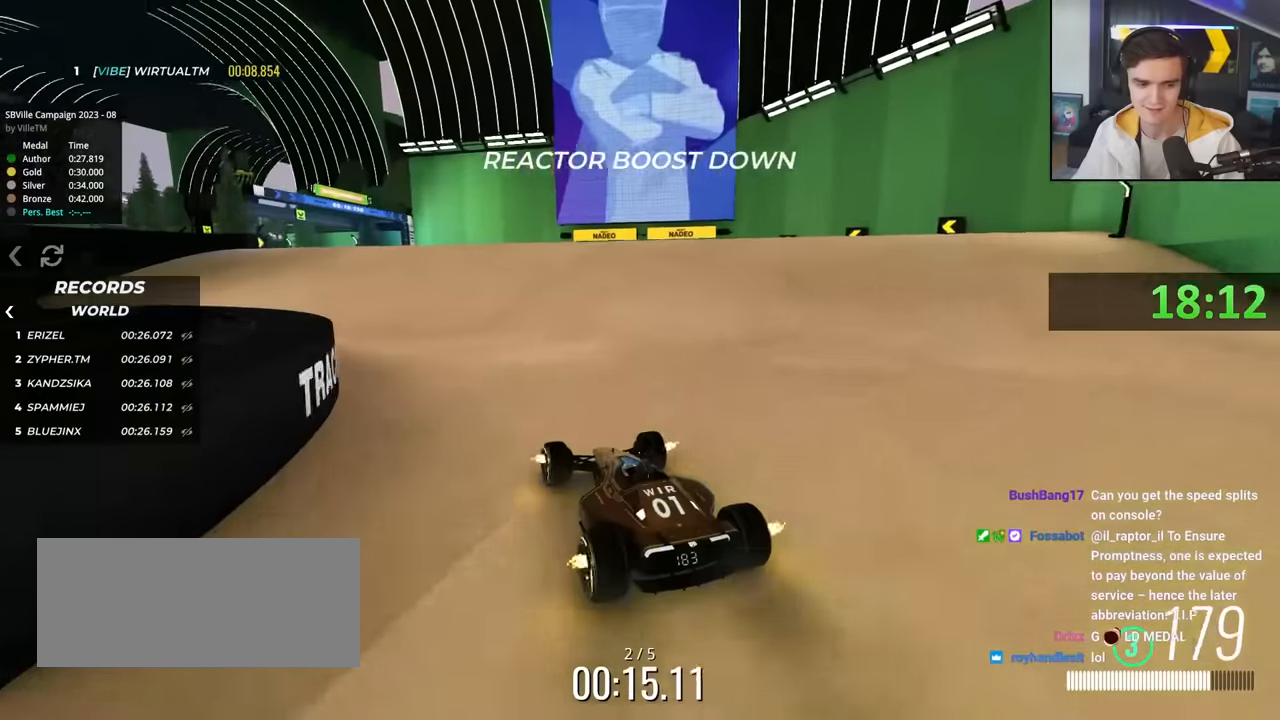
{"keys": ["up"], "events": [[66, "right", "up"], [166, "left", "down"], [400, "left", "up"]]}
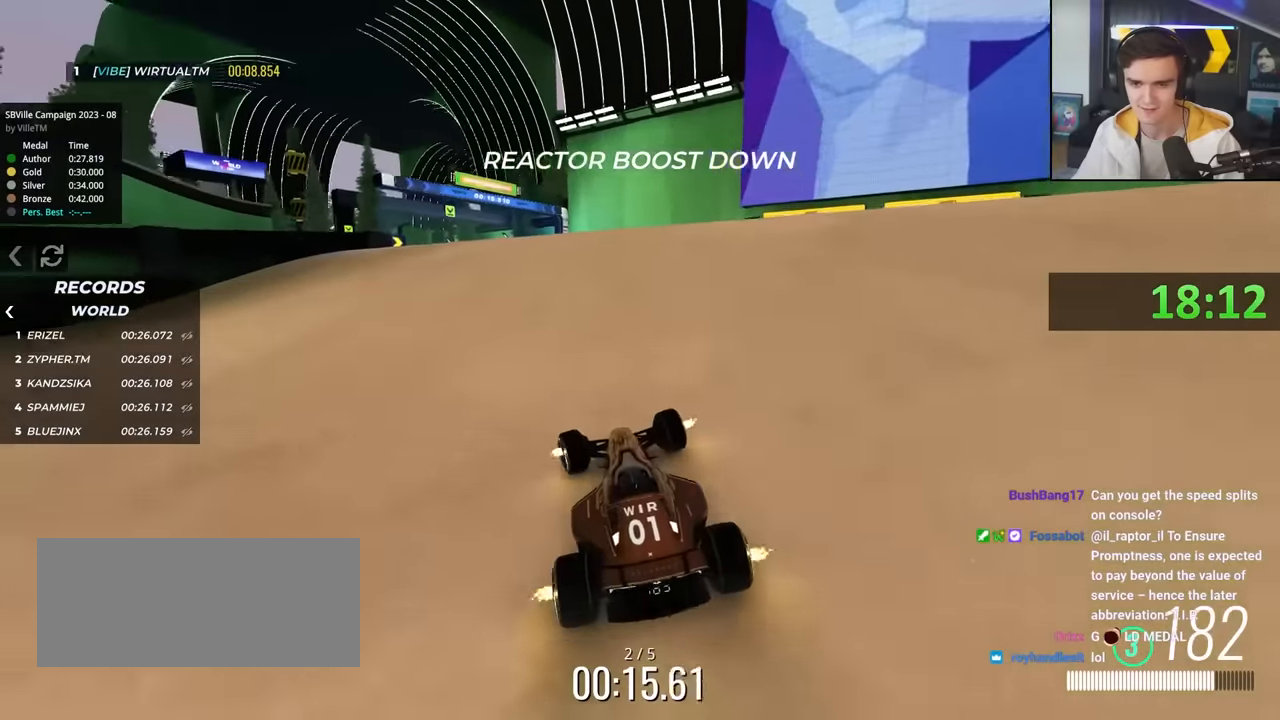
{"keys": ["right", "up"], "events": [[83, "left", "down"], [366, "left", "up"], [416, "right", "down"]]}
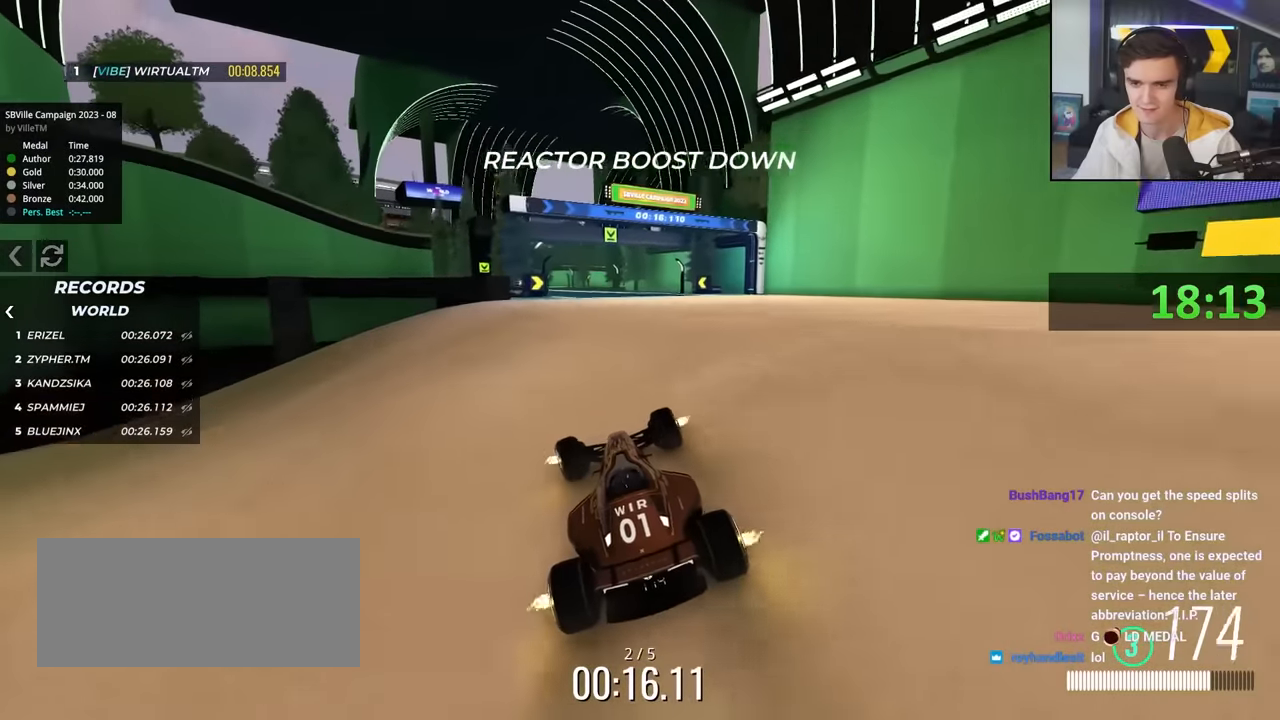
{"keys": ["left", "up"], "events": [[16, "right", "up"], [483, "left", "down"]]}
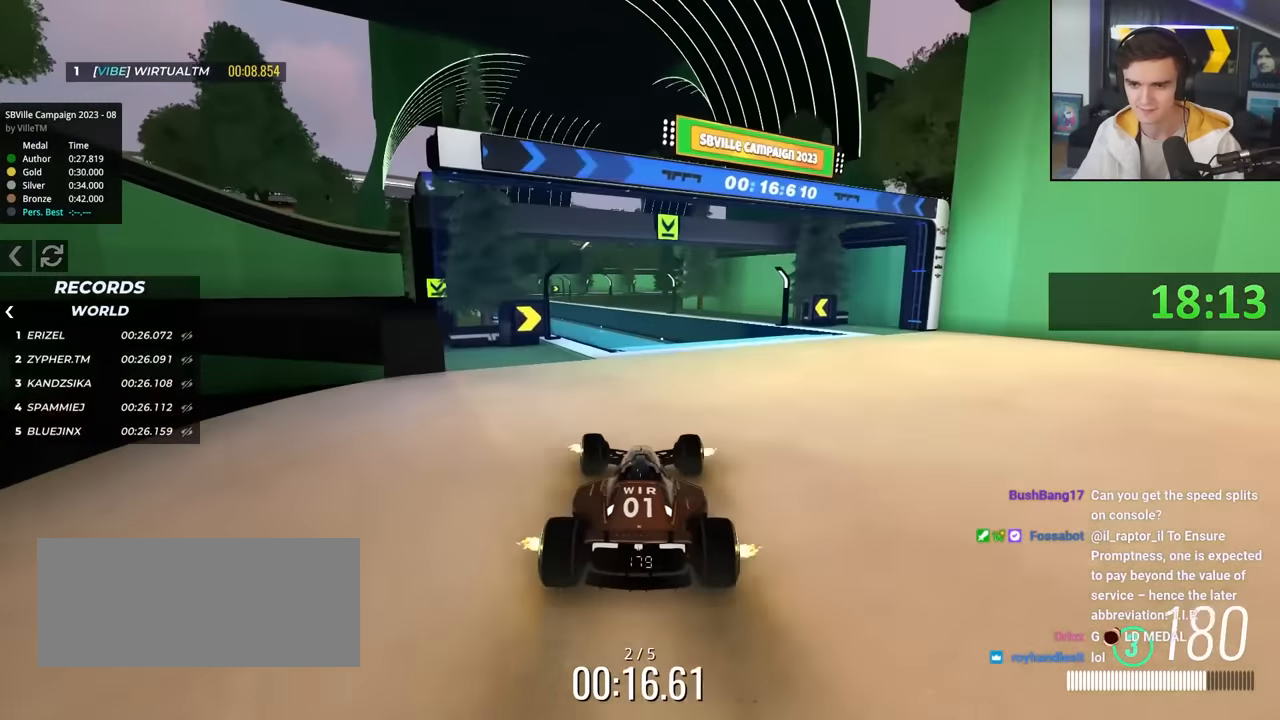
{"keys": ["left", "up"], "events": [[116, "left", "up"], [166, "left", "down"], [216, "left", "up"], [450, "left", "down"]]}
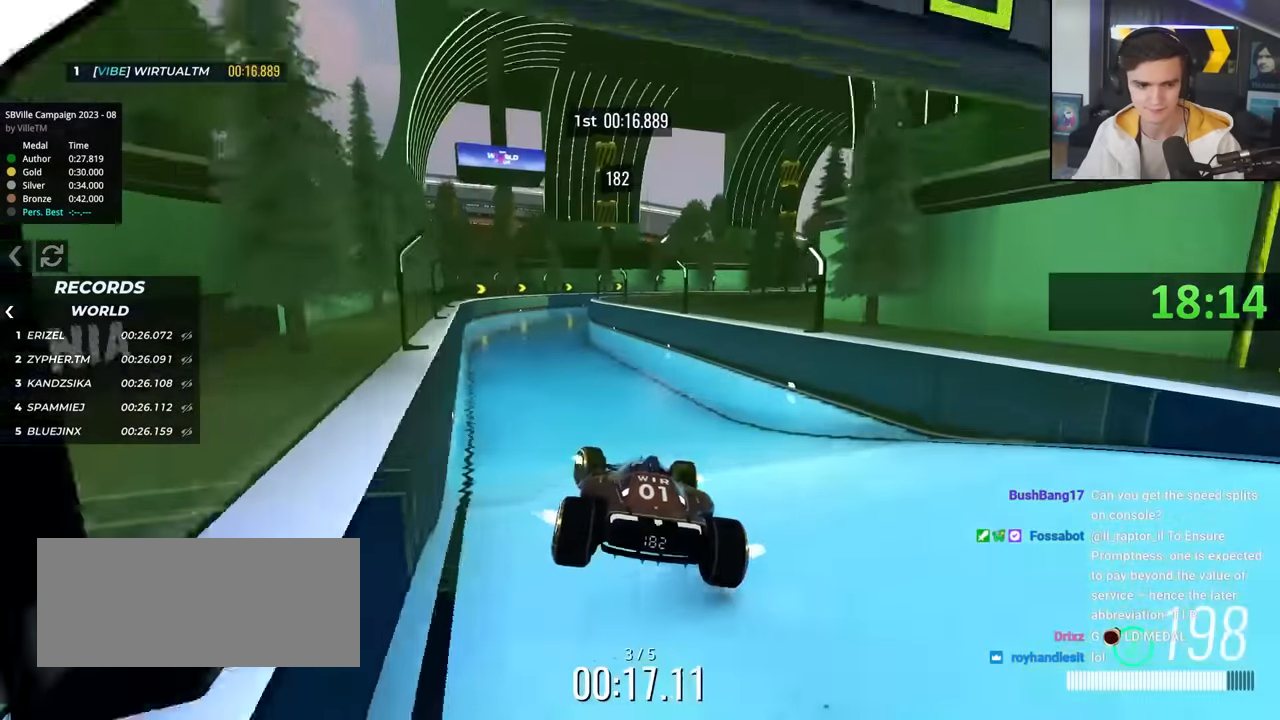
{"keys": ["up"], "events": [[33, "left", "up"], [233, "left", "down"], [316, "left", "up"]]}
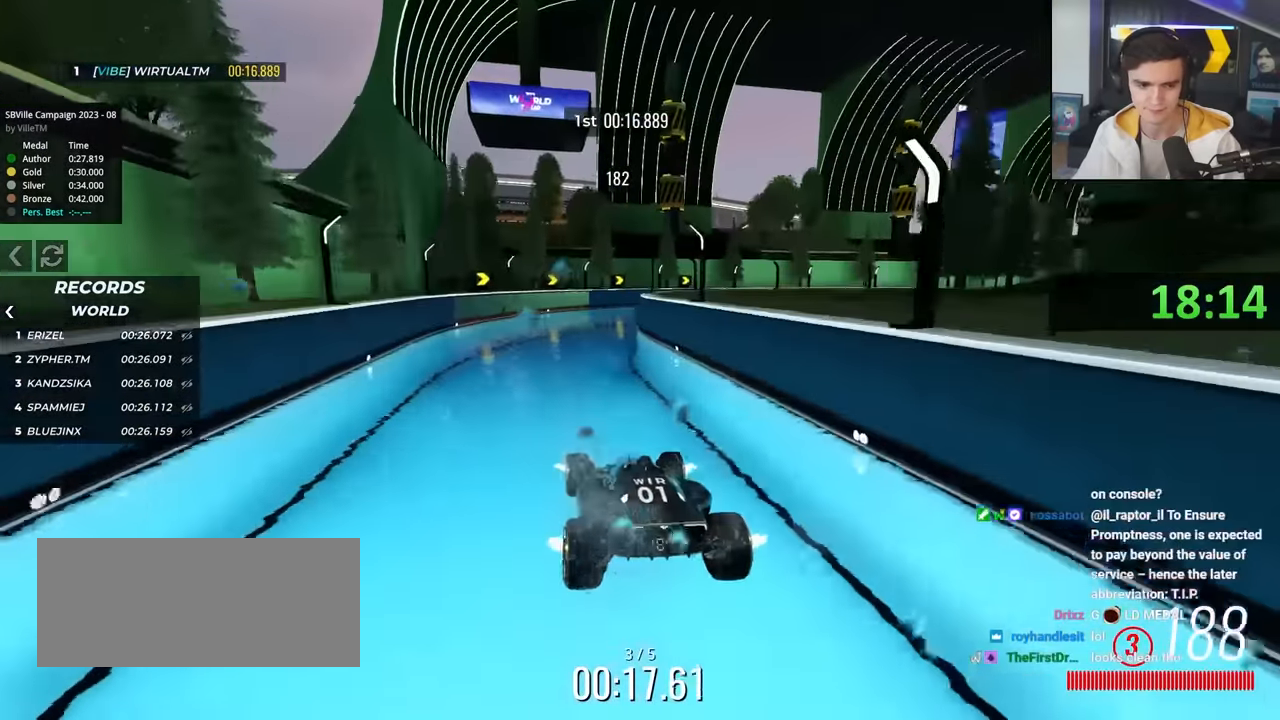
{"keys": ["right", "up"], "events": [[383, "right", "down"]]}
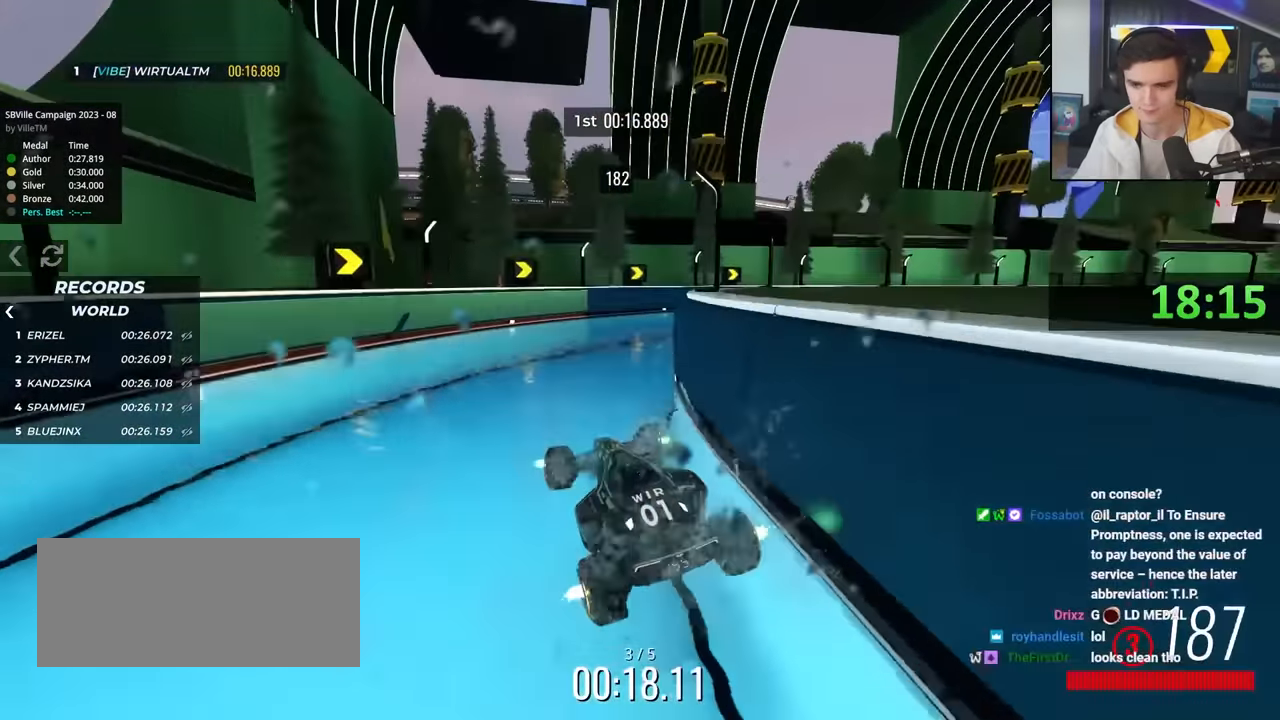
{"keys": ["up"], "events": [[300, "right", "up"]]}
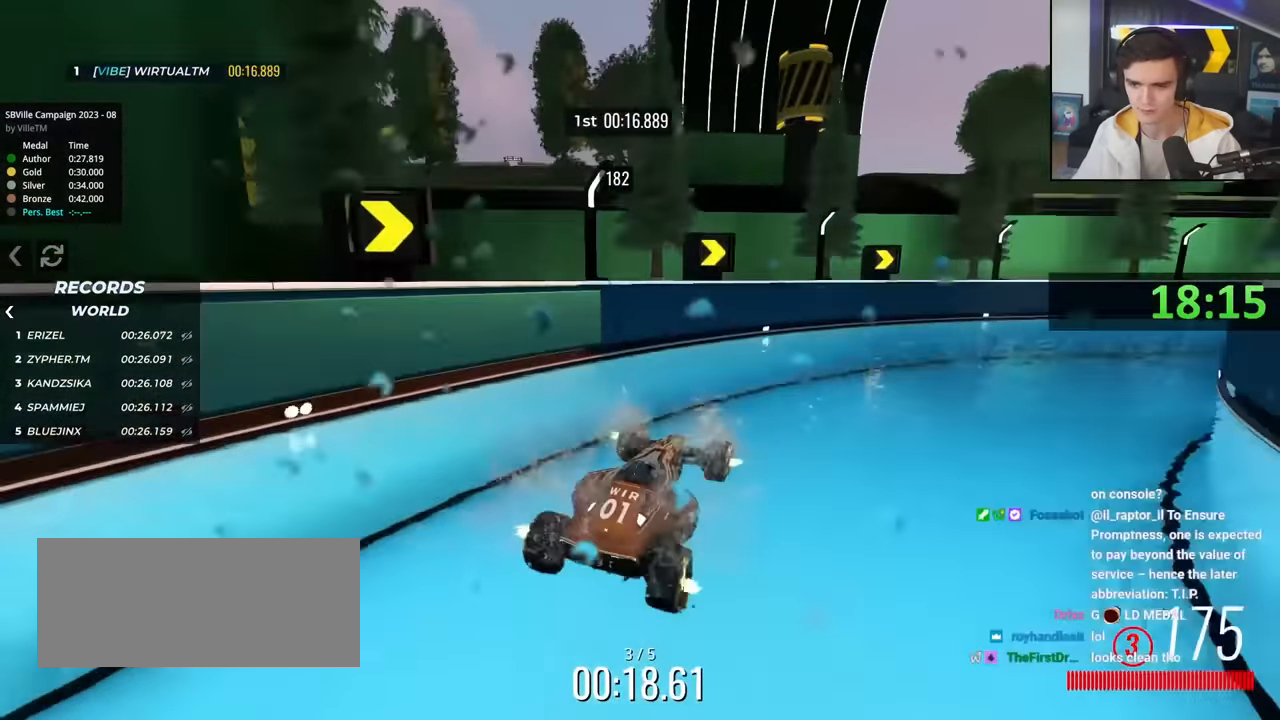
{"keys": ["up"], "events": []}
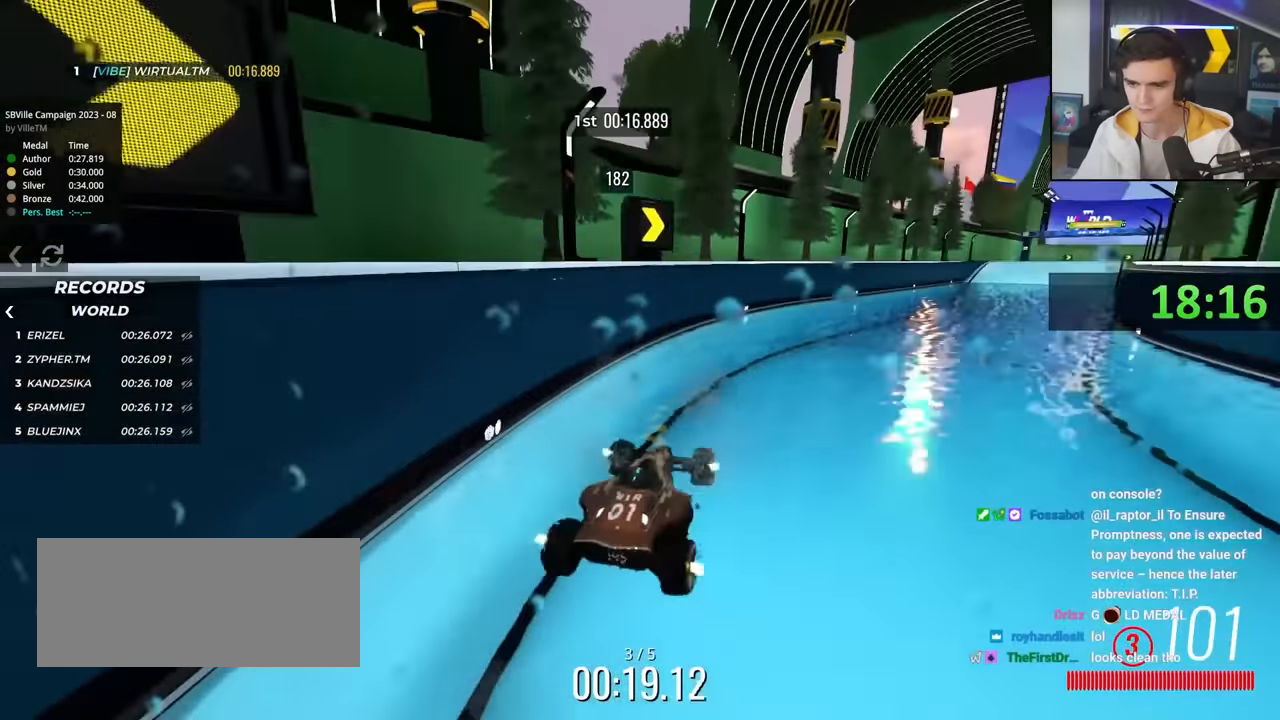
{"keys": ["up"], "events": []}
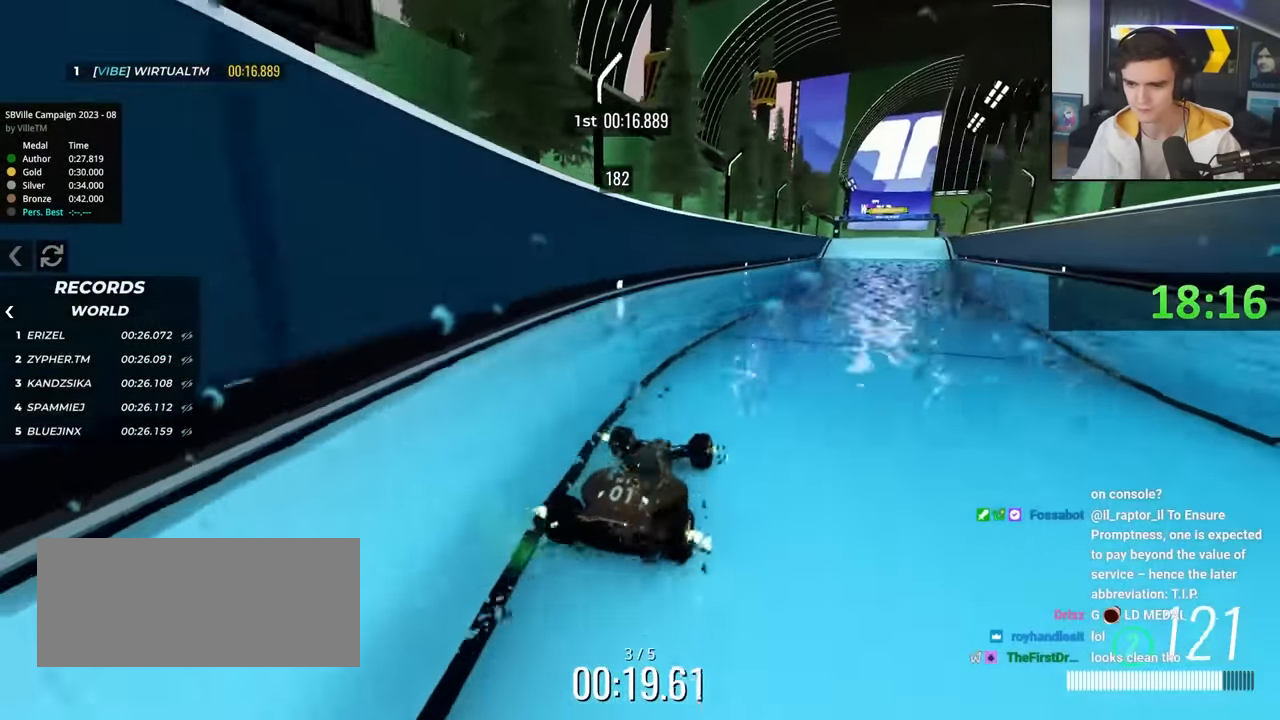
{"keys": ["up"], "events": [[216, "right", "down"], [300, "right", "up"]]}